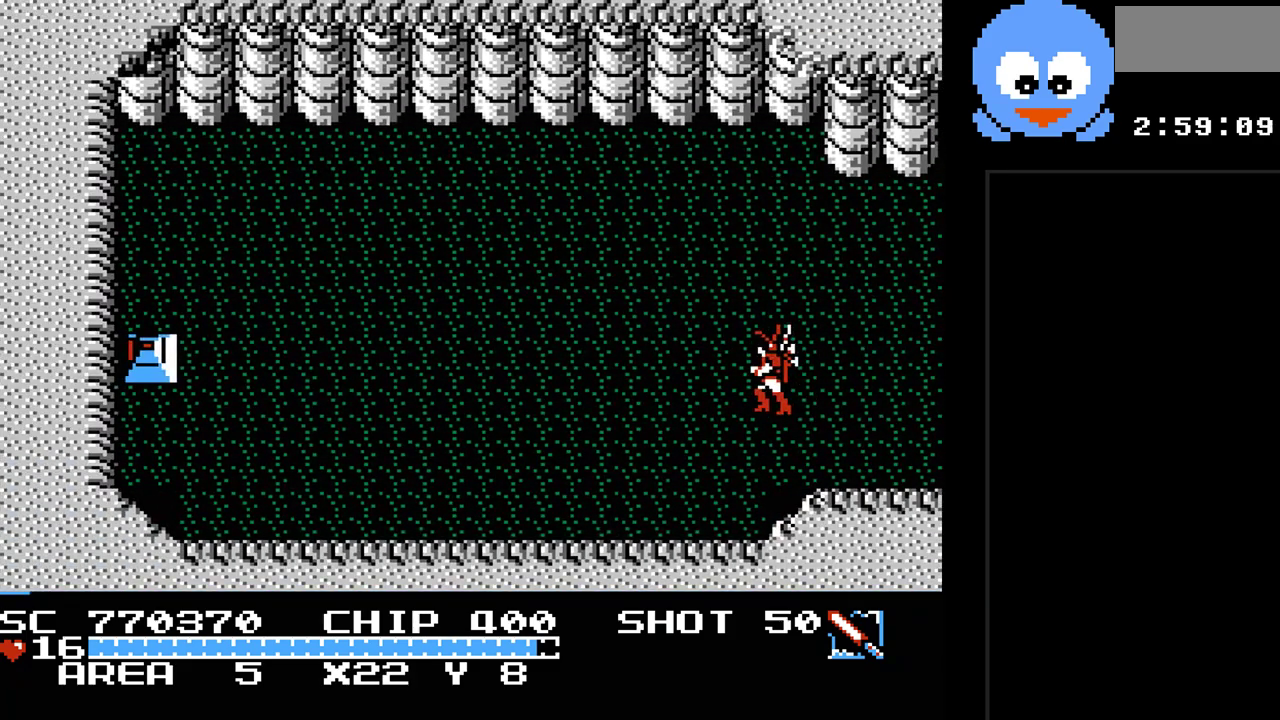
Gameplay with a controller (Nintendo layout); each line is a JSON object with the inputs held at the frame after it. "events" lists button and stick changes between this image and that frame as [ms after this image, input, new state], when the widget could be followed in between. Not read: L3 R3.
{"buttons": ["DPAD_LEFT"], "events": []}
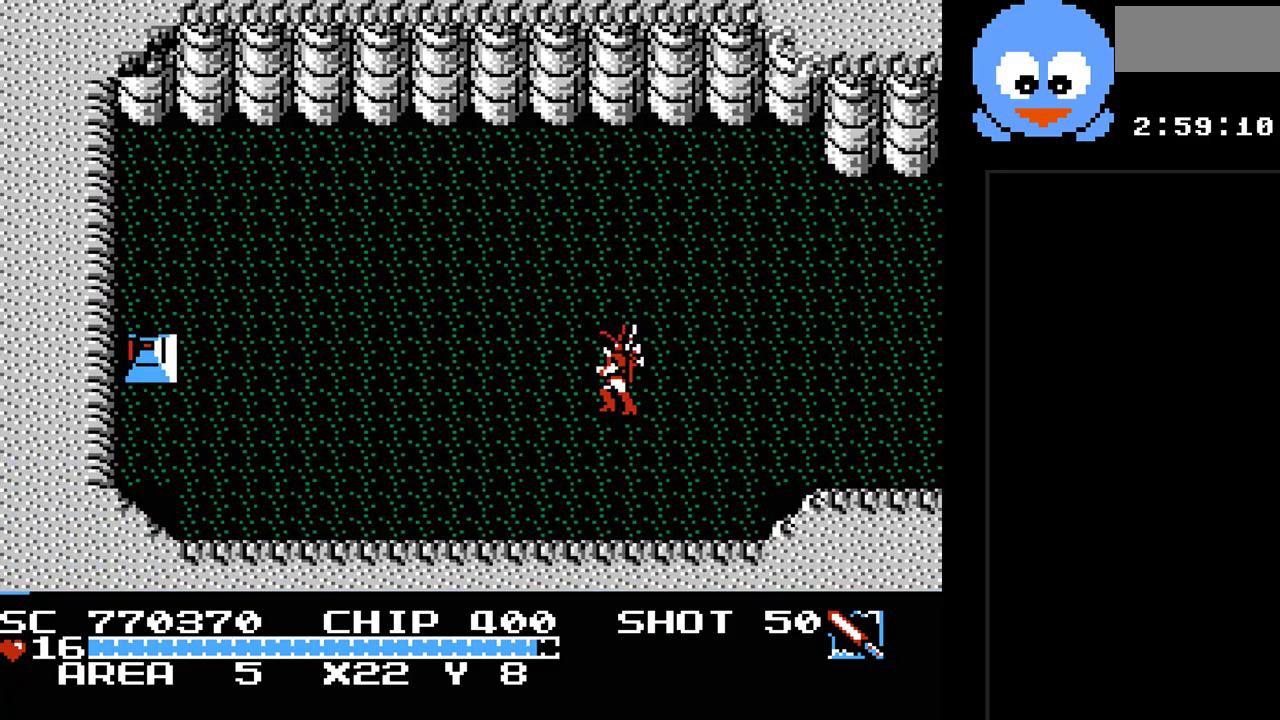
{"buttons": ["DPAD_LEFT"], "events": [[300, "DPAD_UP", "down"], [467, "DPAD_UP", "up"]]}
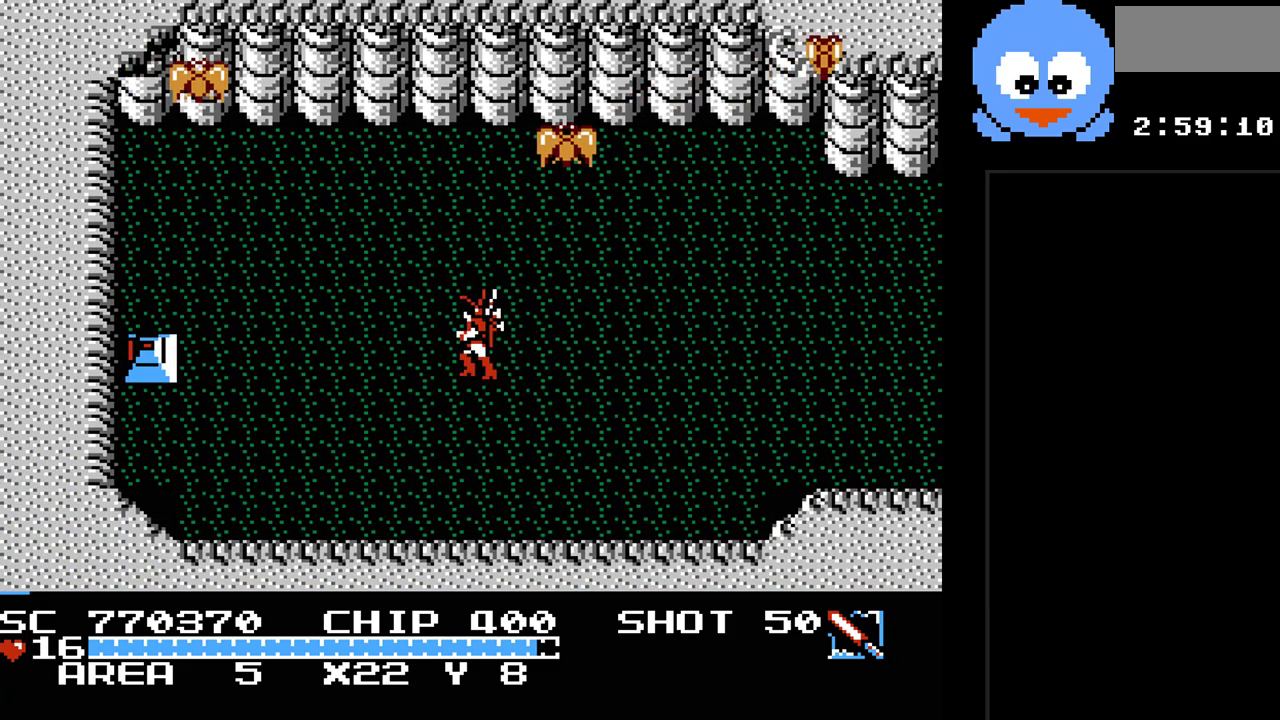
{"buttons": ["Y", "DPAD_DOWN", "DPAD_LEFT"], "events": [[83, "Y", "down"], [467, "DPAD_DOWN", "down"]]}
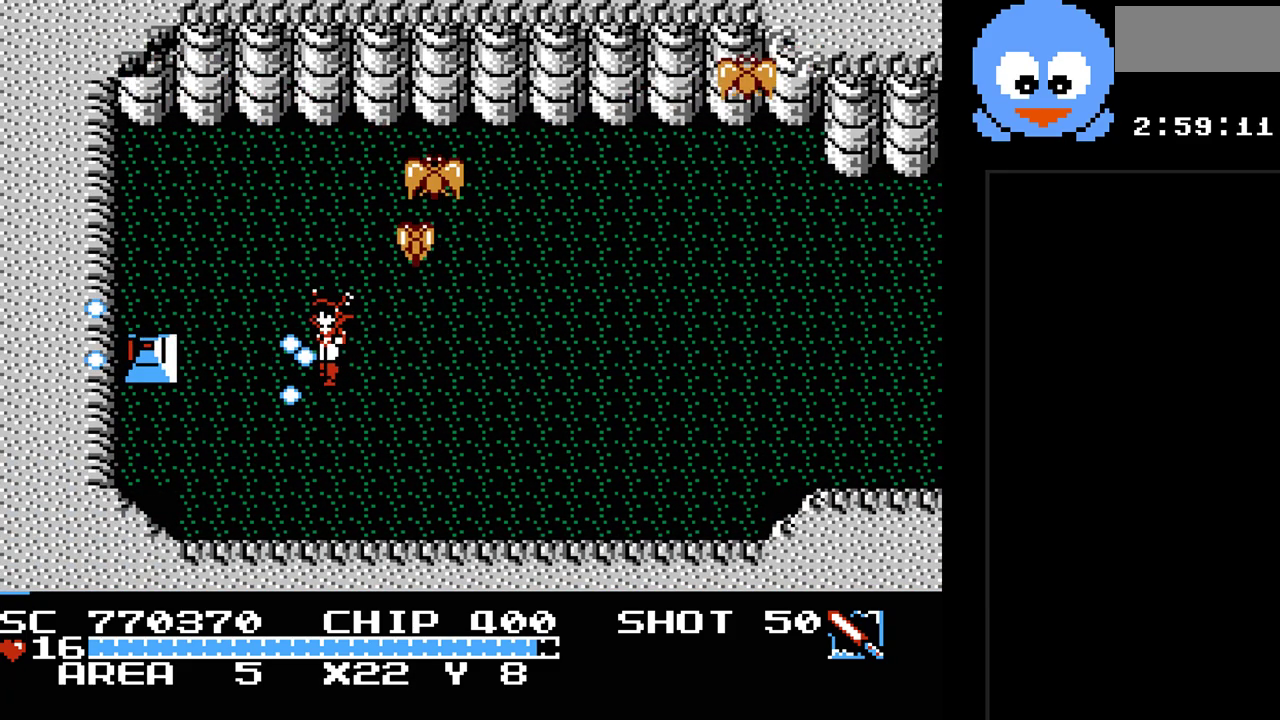
{"buttons": ["Y", "DPAD_LEFT"], "events": [[33, "DPAD_DOWN", "up"]]}
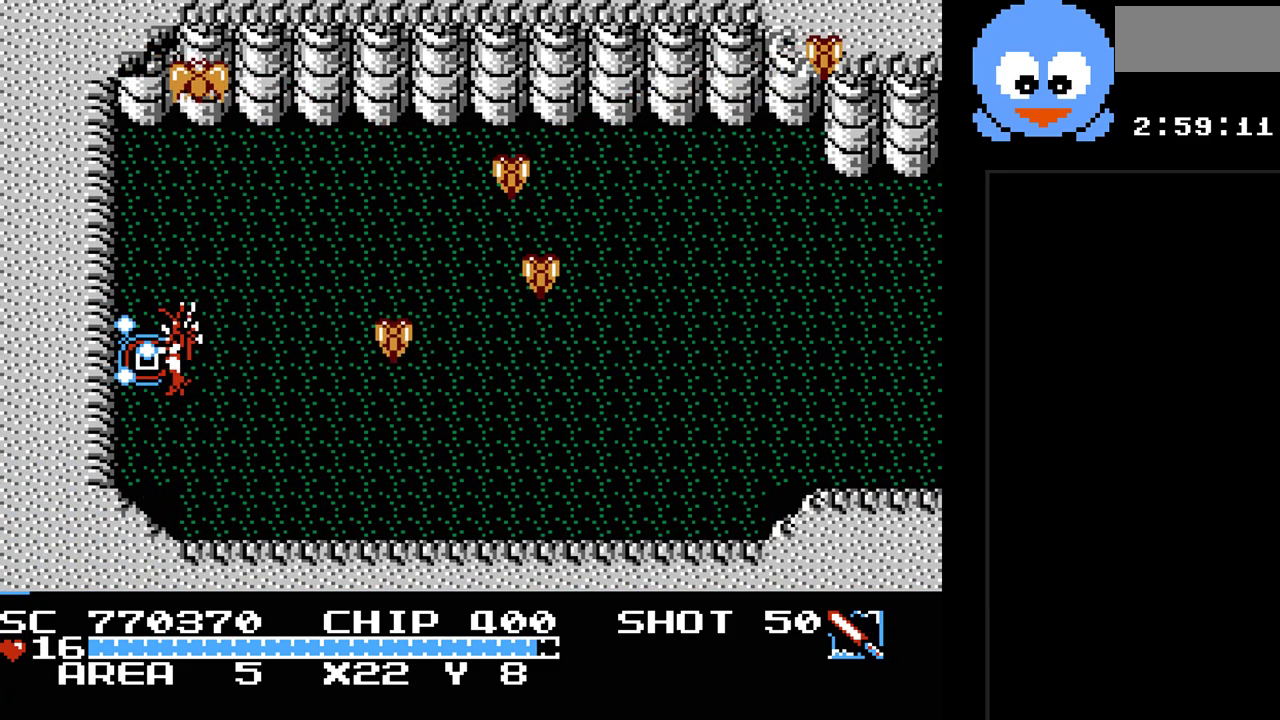
{"buttons": [], "events": [[83, "Y", "up"], [217, "DPAD_LEFT", "up"]]}
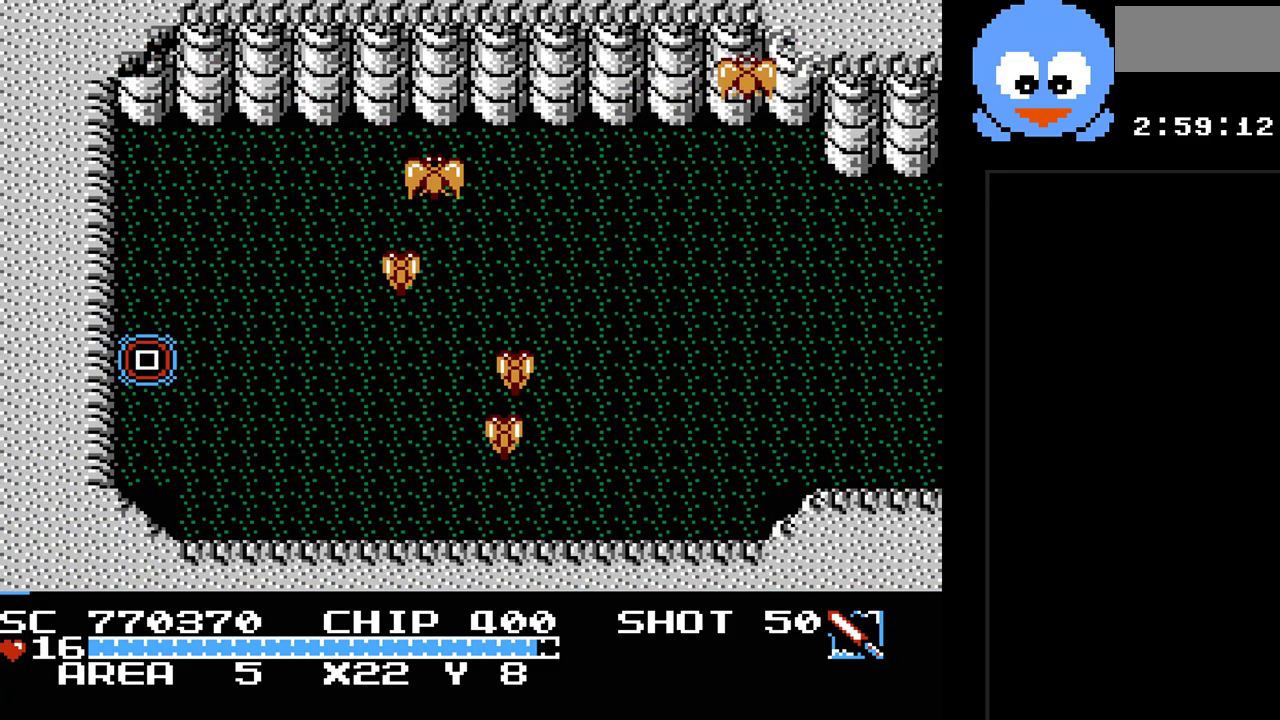
{"buttons": [], "events": []}
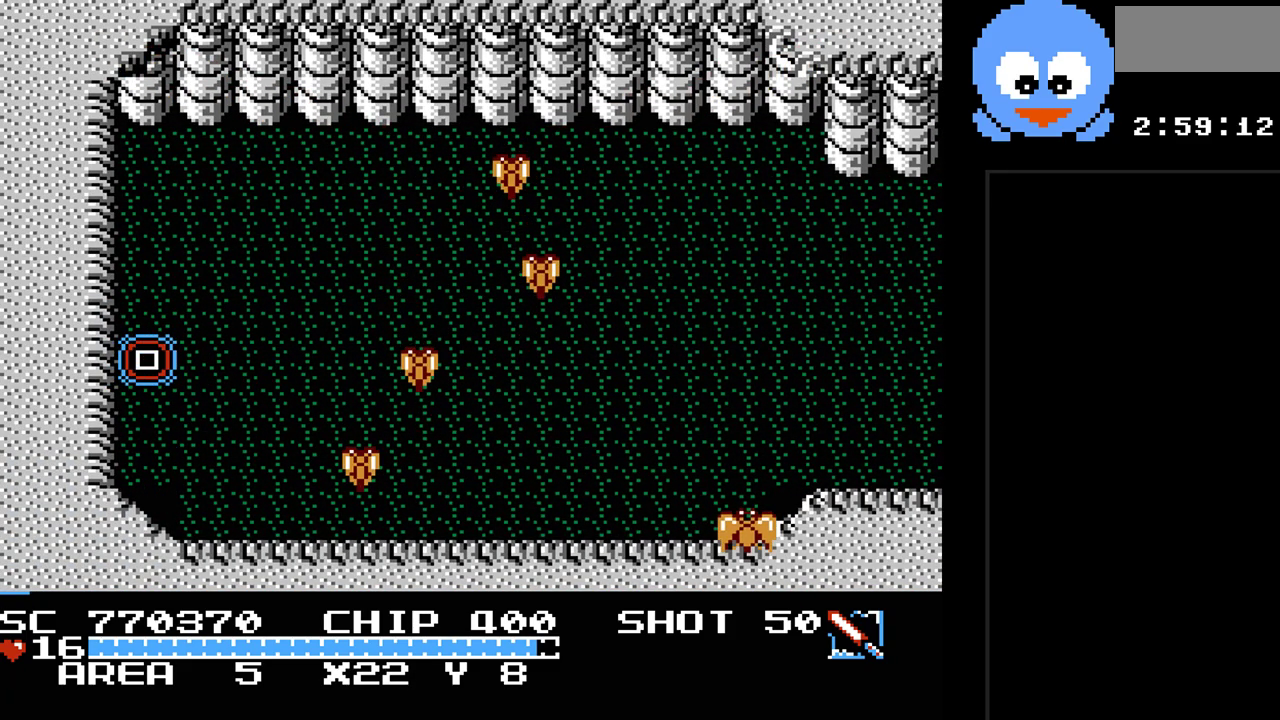
{"buttons": [], "events": []}
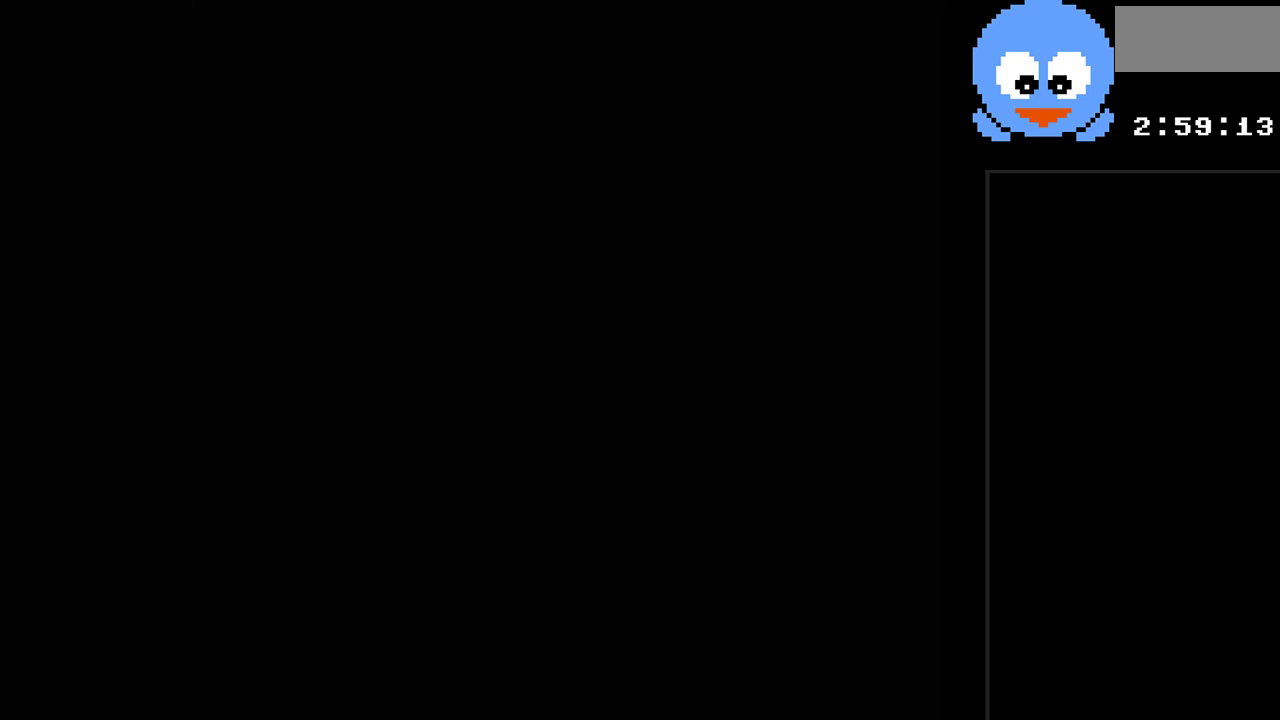
{"buttons": ["DPAD_UP", "DPAD_LEFT"], "events": [[250, "DPAD_LEFT", "down"], [400, "DPAD_UP", "down"]]}
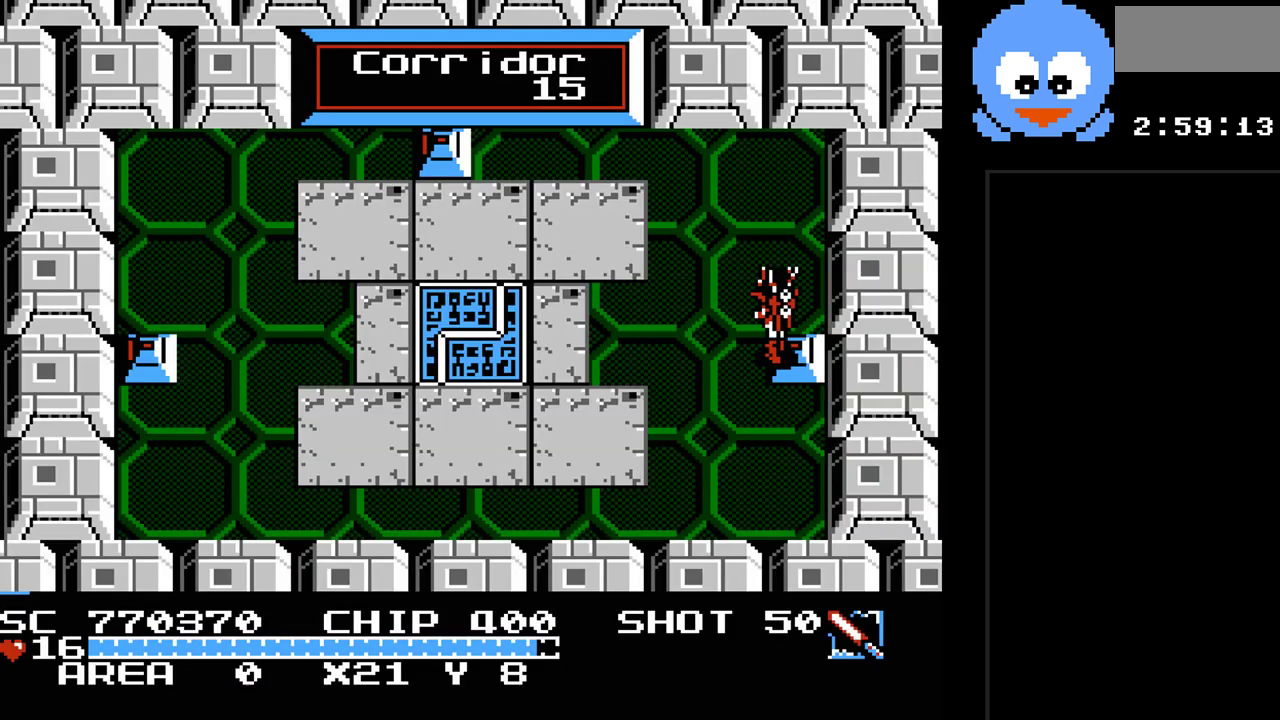
{"buttons": ["DPAD_UP", "DPAD_LEFT"], "events": []}
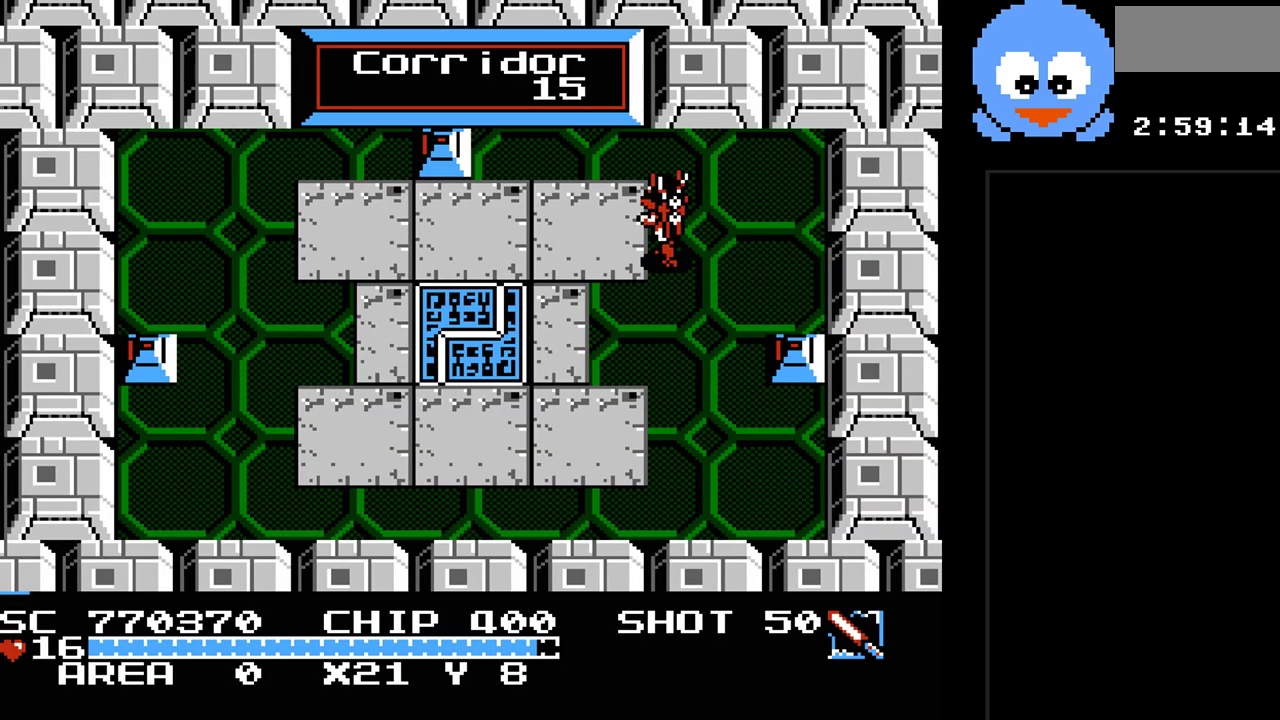
{"buttons": ["Y"], "events": [[367, "DPAD_UP", "up"], [400, "Y", "down"], [467, "DPAD_LEFT", "up"]]}
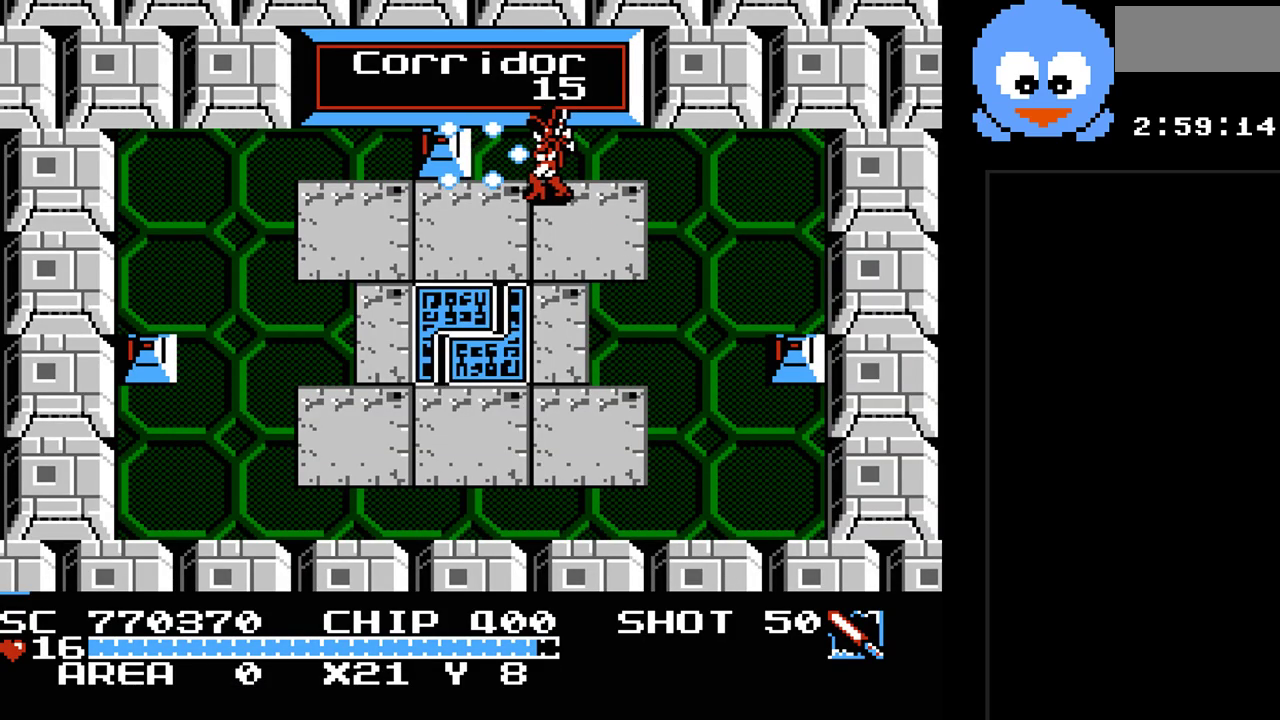
{"buttons": ["DPAD_LEFT"], "events": [[283, "DPAD_LEFT", "down"], [350, "Y", "up"]]}
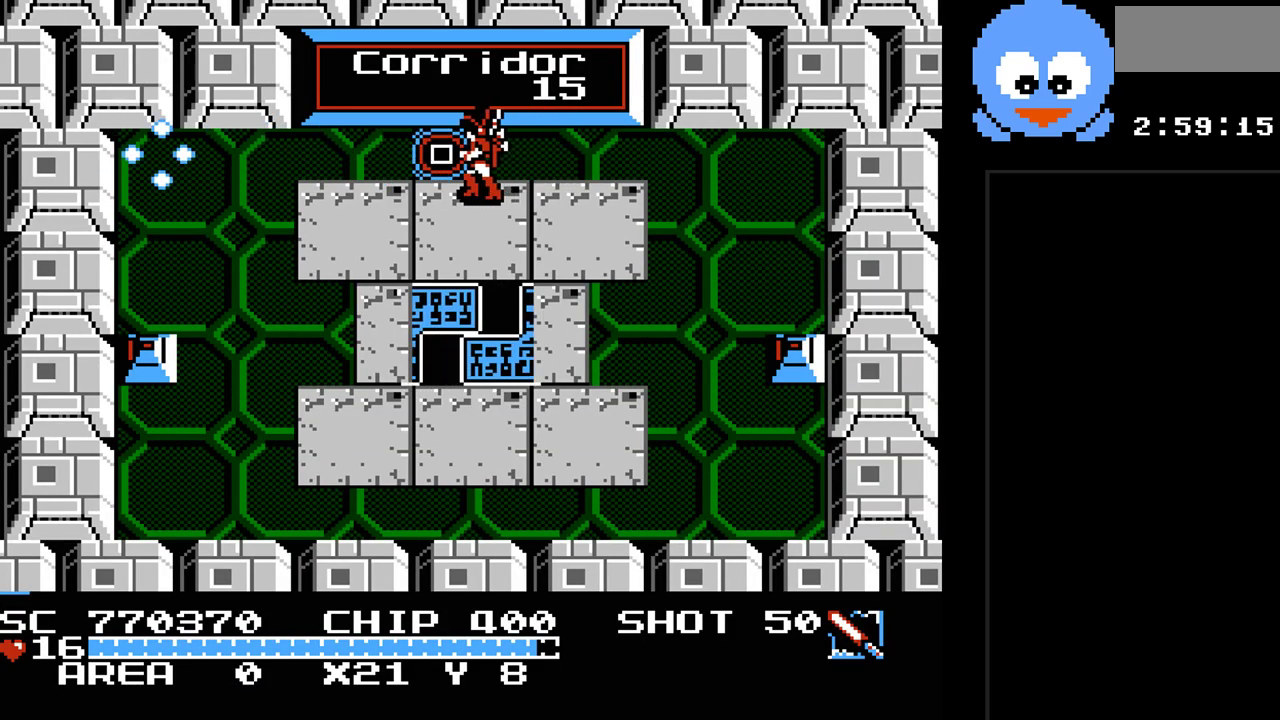
{"buttons": [], "events": [[67, "DPAD_UP", "down"], [300, "DPAD_LEFT", "up"], [450, "DPAD_UP", "up"]]}
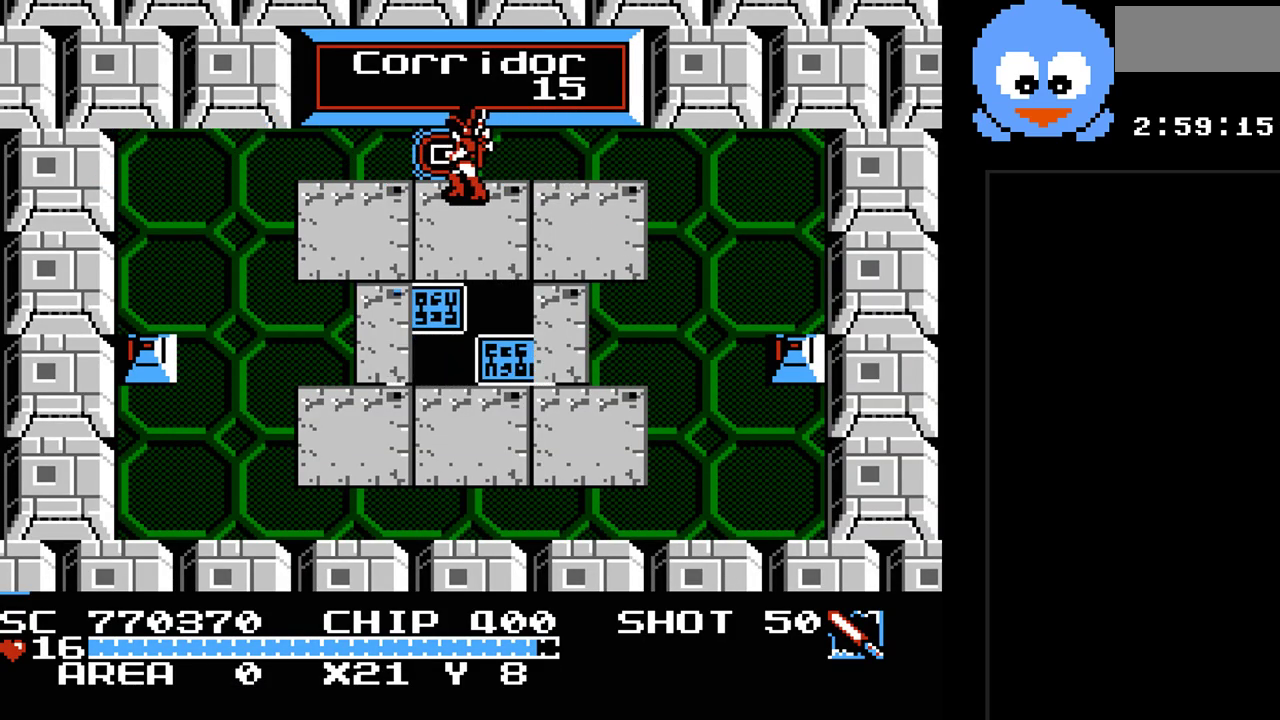
{"buttons": [], "events": []}
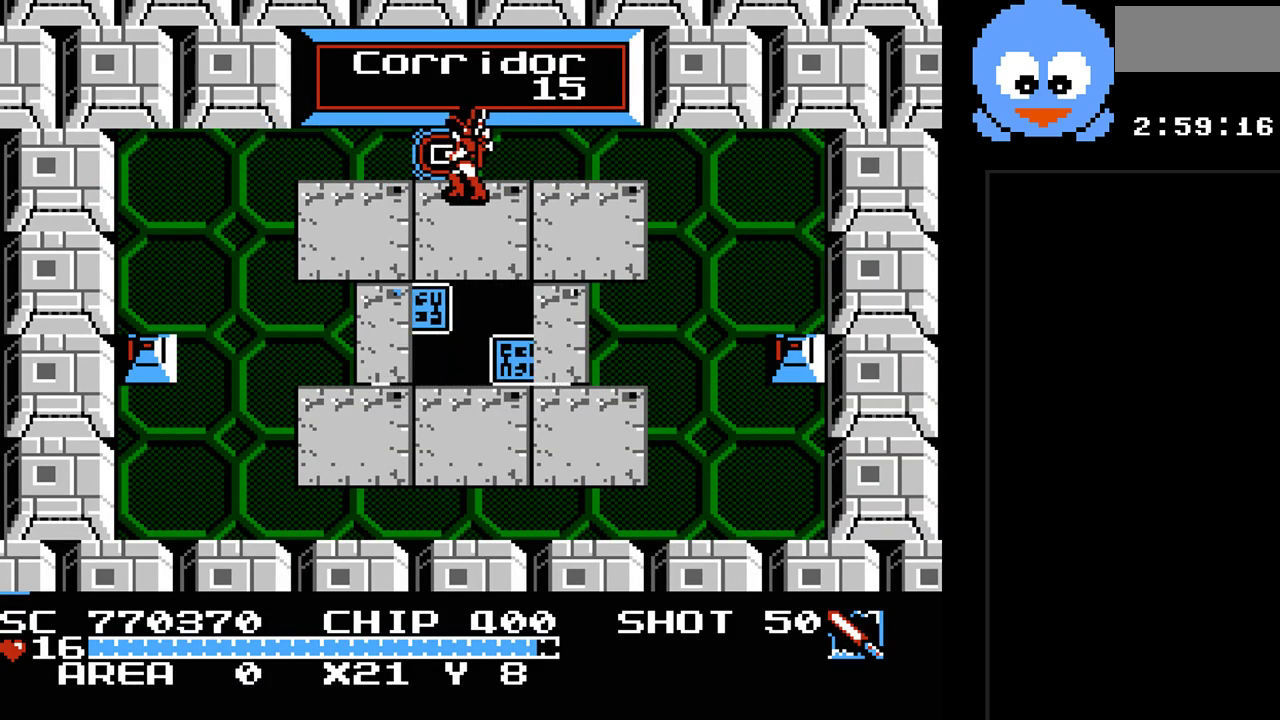
{"buttons": ["DPAD_UP"], "events": [[67, "DPAD_UP", "down"]]}
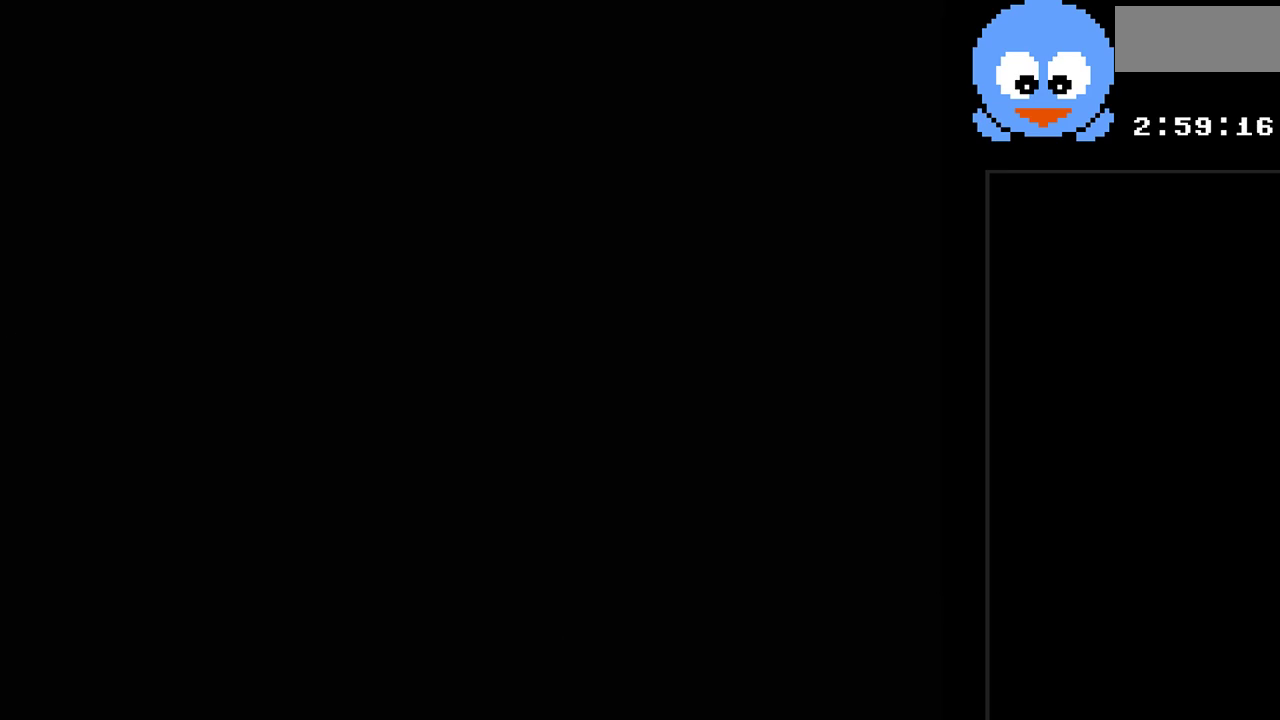
{"buttons": ["DPAD_UP"], "events": []}
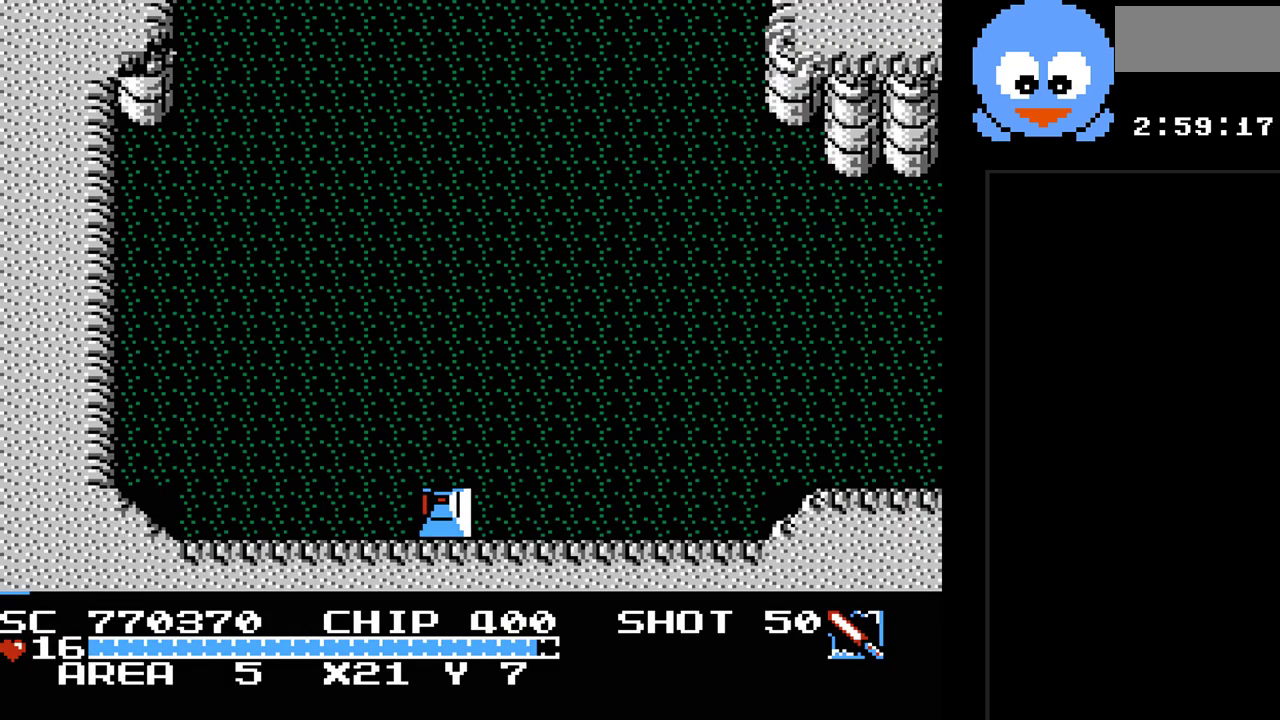
{"buttons": ["Y", "DPAD_RIGHT"], "events": [[250, "DPAD_RIGHT", "down"], [317, "DPAD_UP", "up"], [400, "Y", "down"]]}
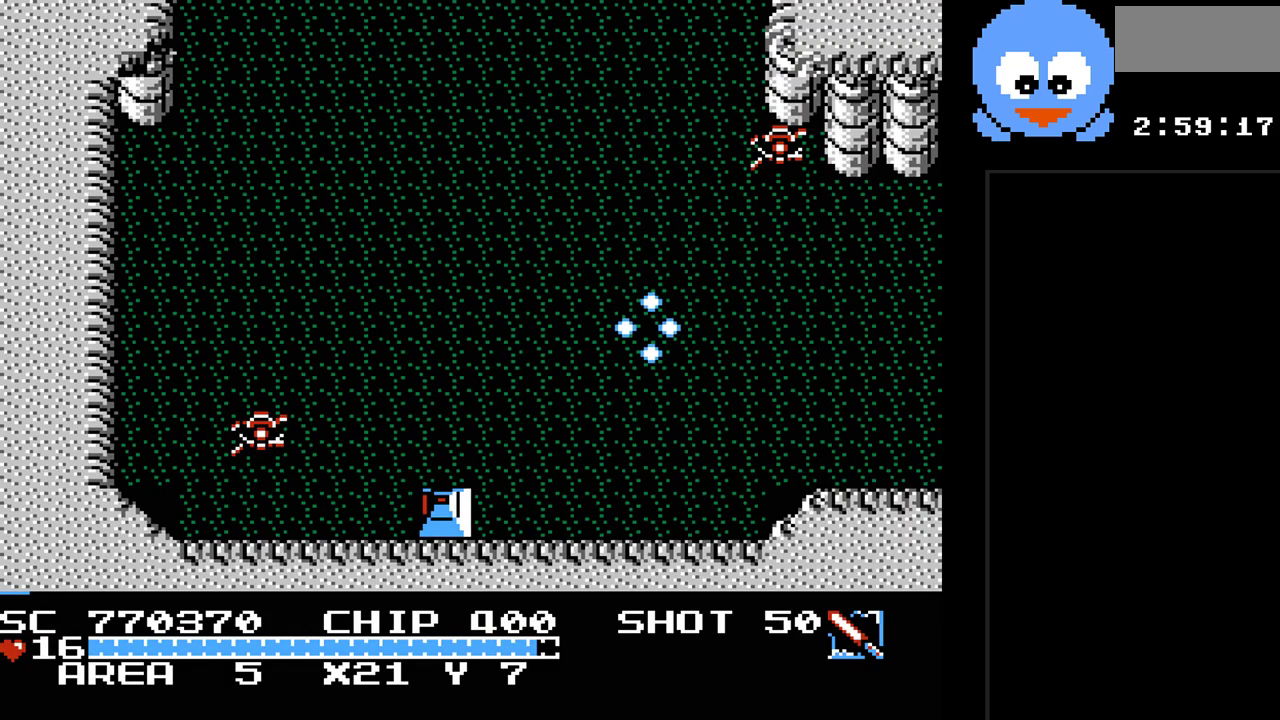
{"buttons": ["Y", "DPAD_RIGHT"], "events": []}
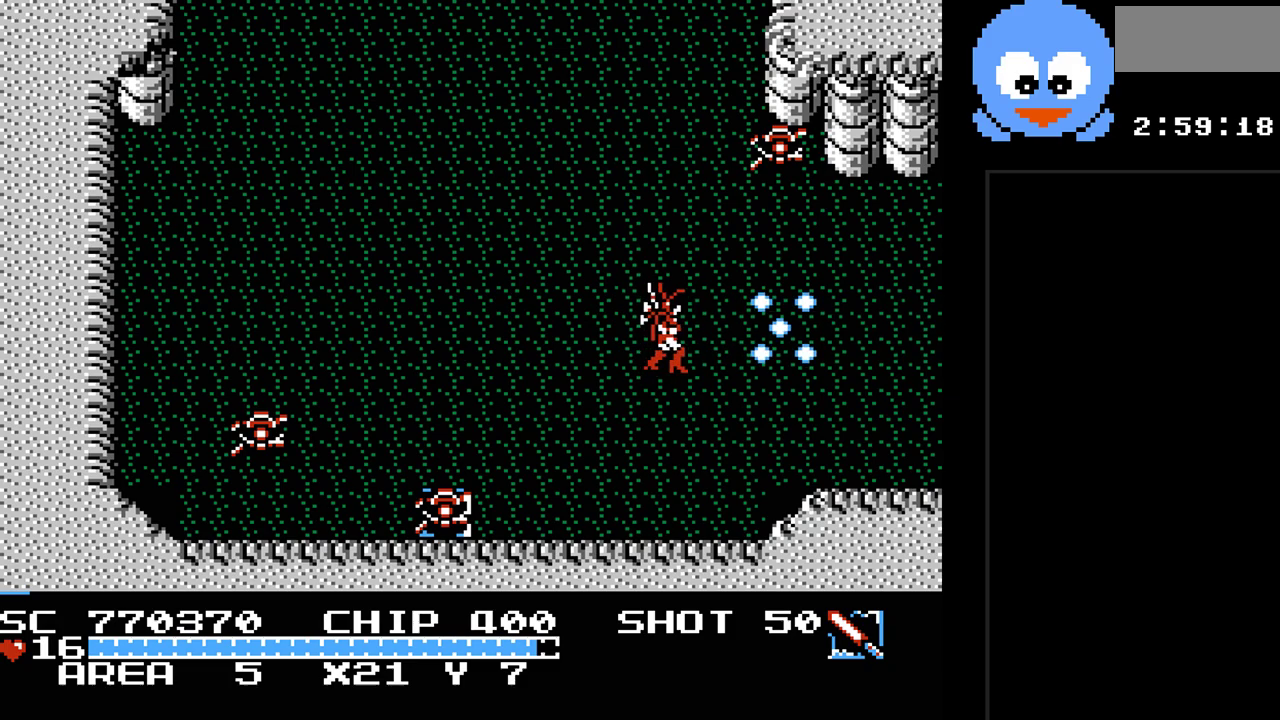
{"buttons": ["Y", "DPAD_RIGHT"], "events": []}
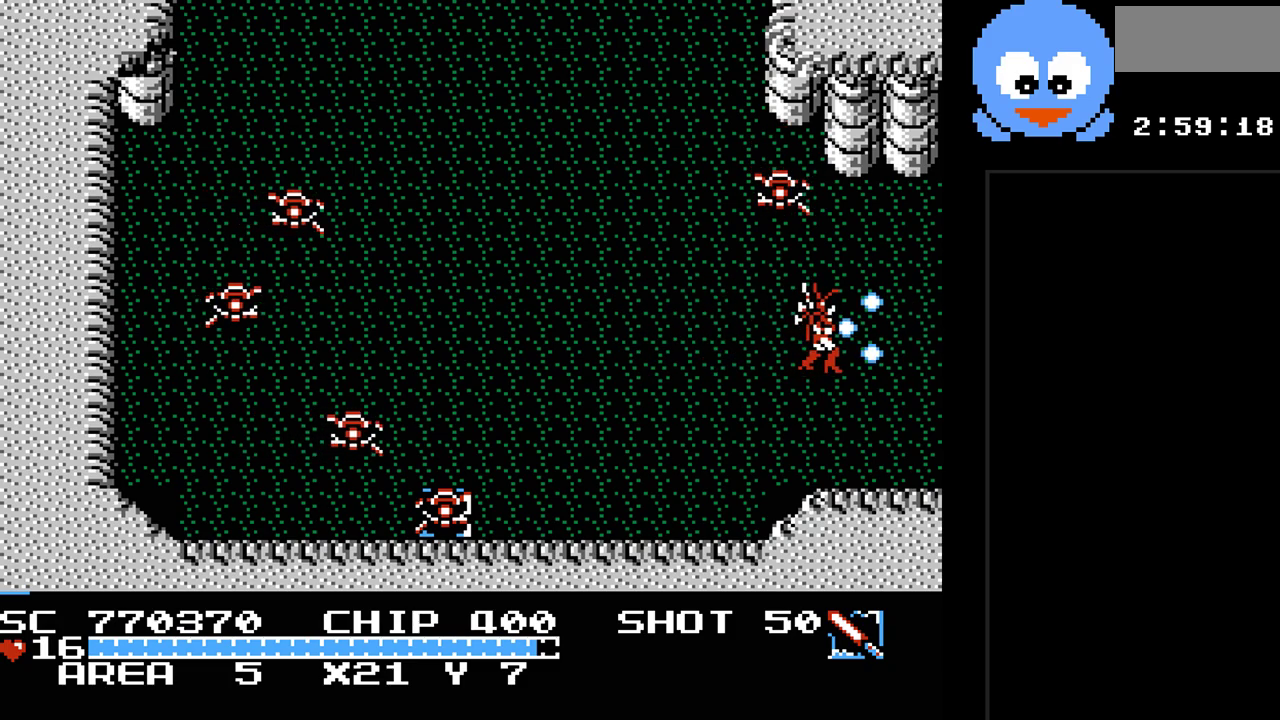
{"buttons": ["Y", "DPAD_RIGHT"], "events": []}
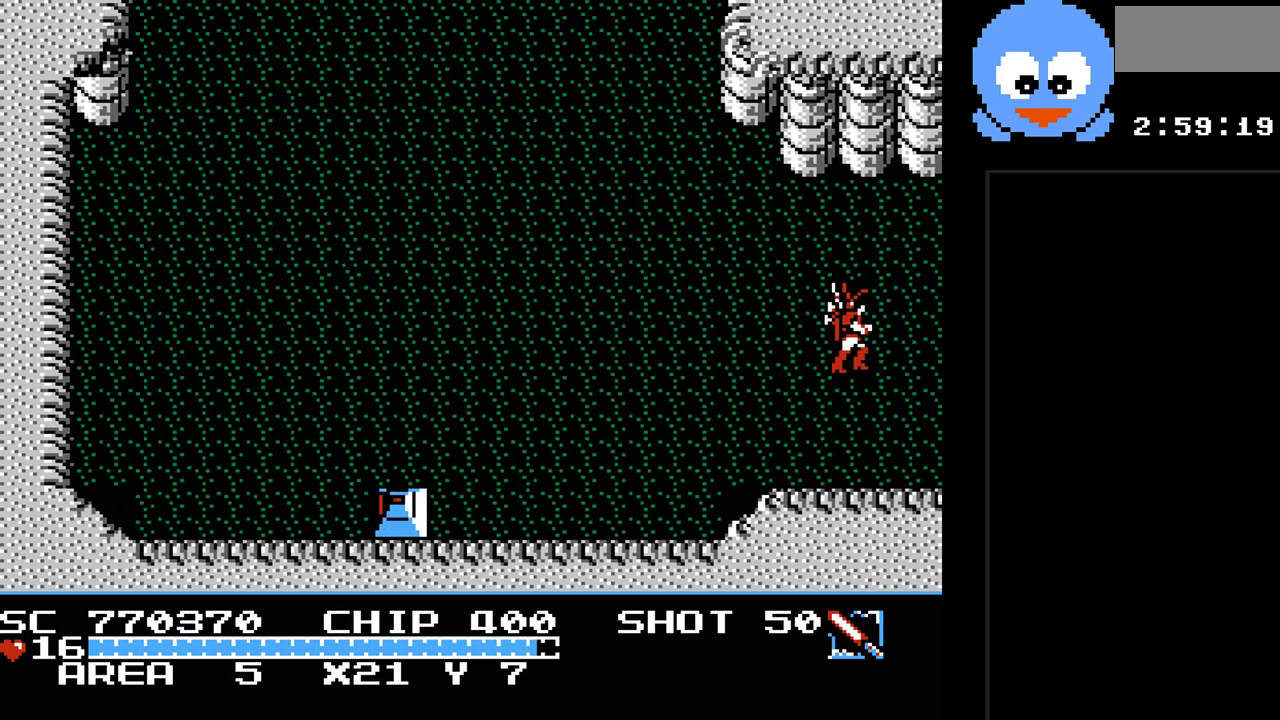
{"buttons": ["DPAD_RIGHT"], "events": [[33, "Y", "up"], [200, "DPAD_RIGHT", "up"], [483, "DPAD_RIGHT", "down"]]}
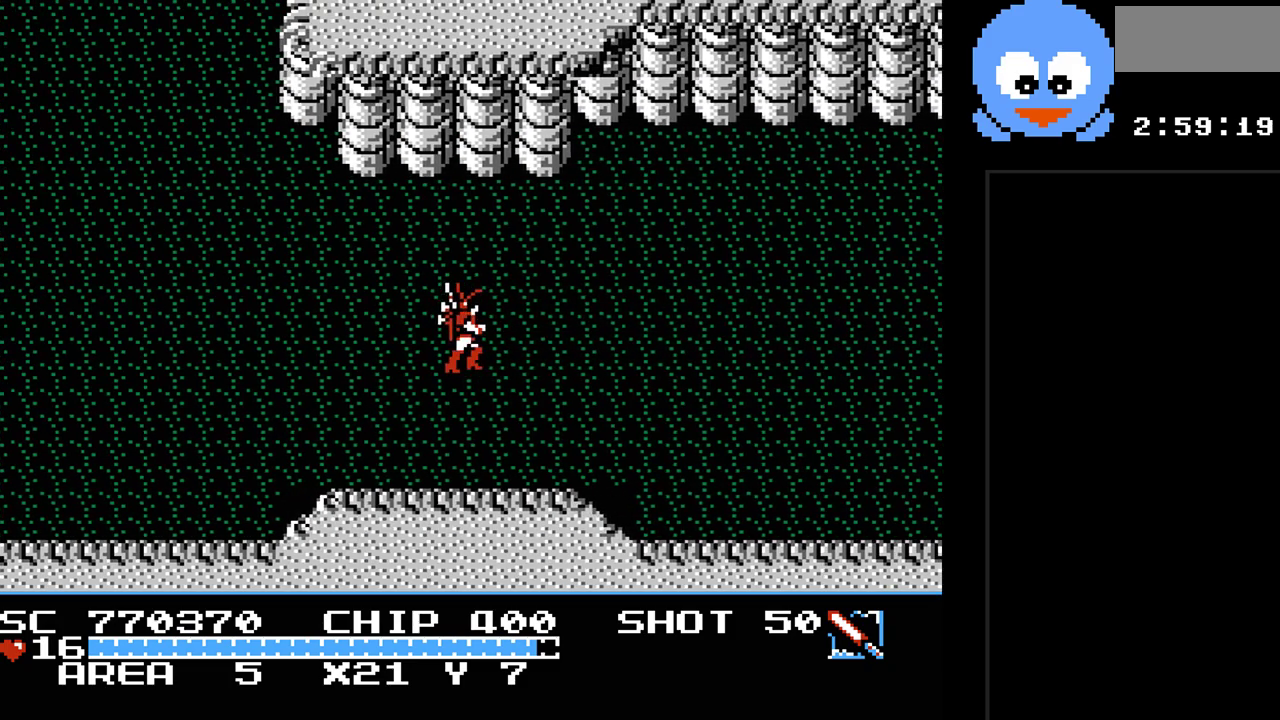
{"buttons": ["DPAD_RIGHT"], "events": []}
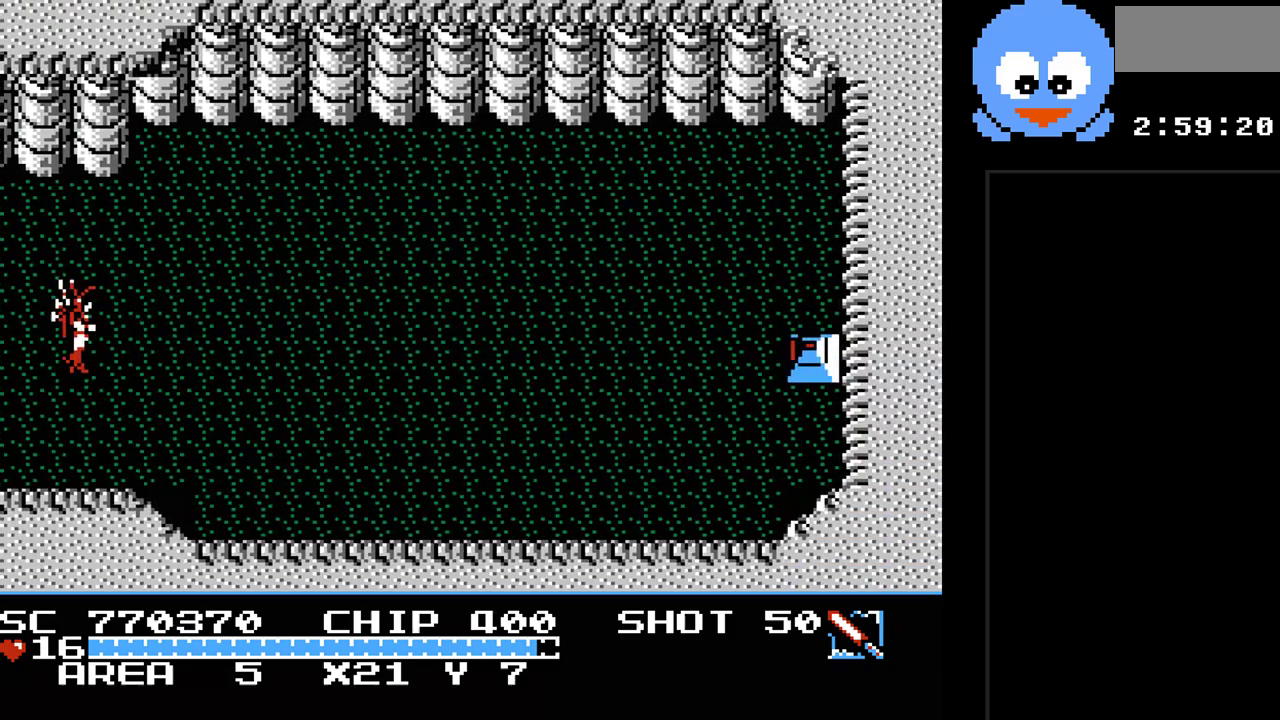
{"buttons": ["Y", "DPAD_RIGHT"], "events": [[33, "Y", "down"]]}
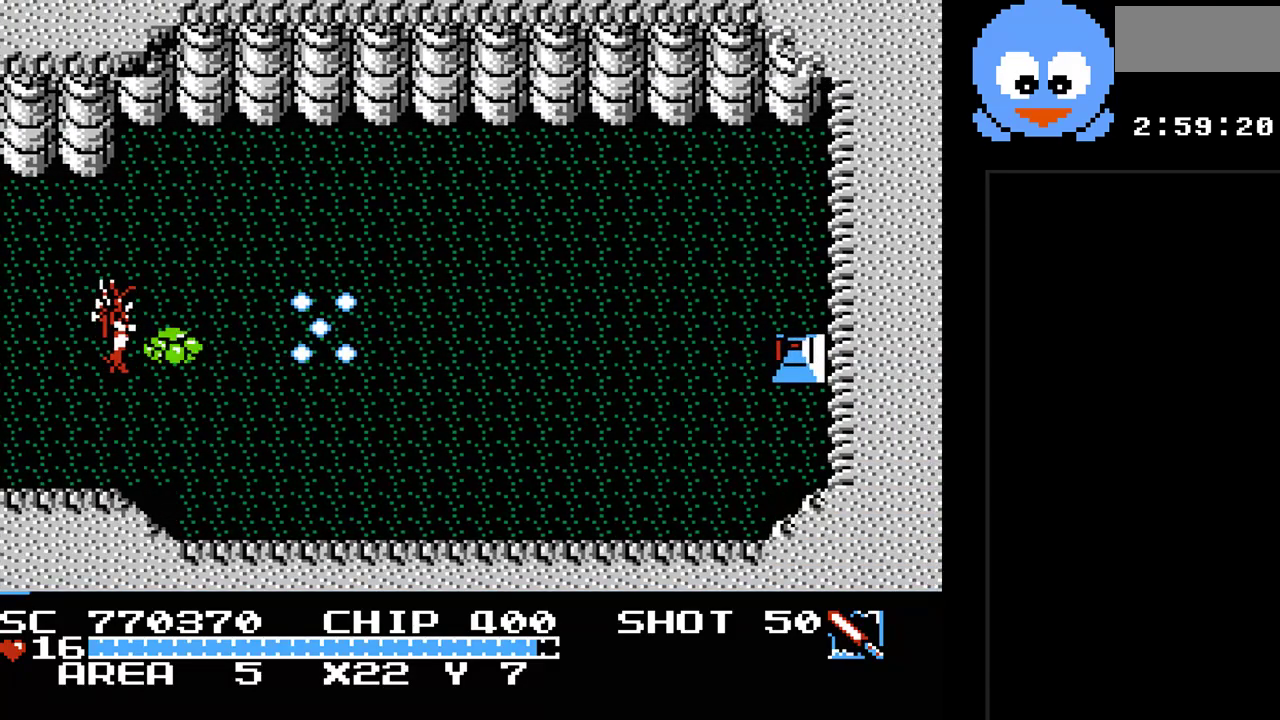
{"buttons": ["Y", "DPAD_RIGHT"], "events": [[100, "DPAD_DOWN", "down"], [233, "DPAD_DOWN", "up"]]}
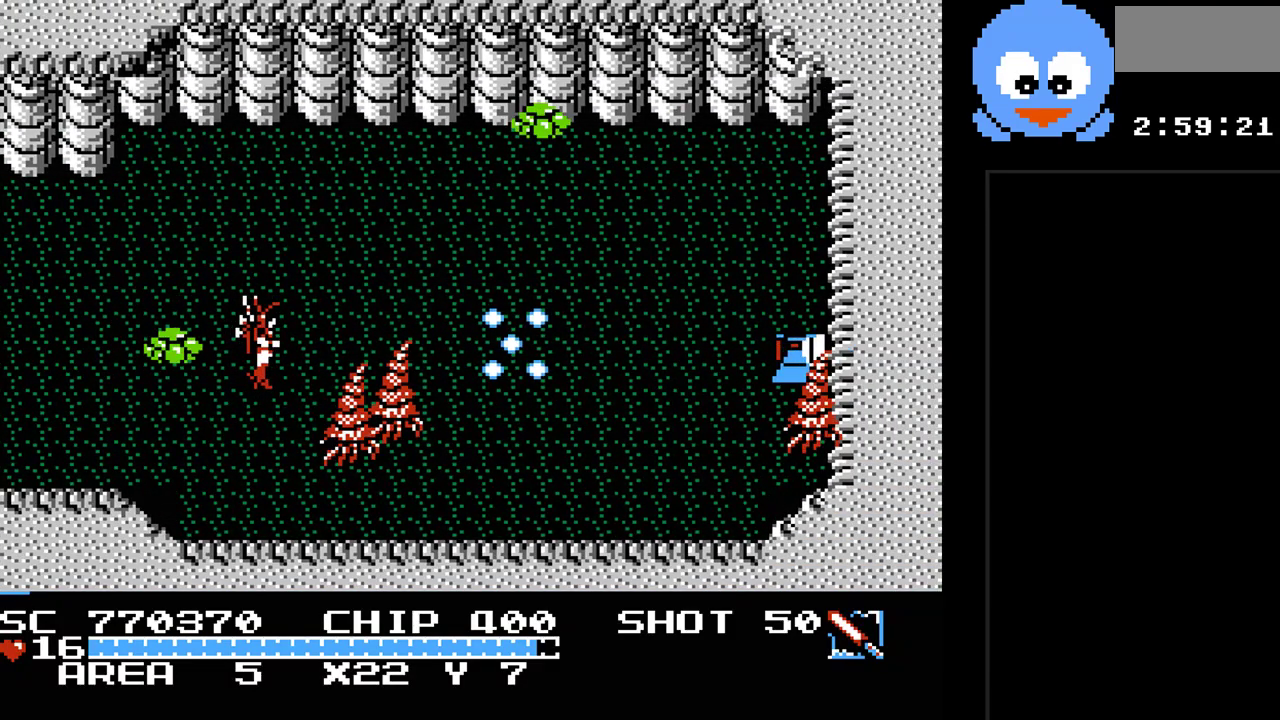
{"buttons": ["Y", "DPAD_RIGHT"], "events": [[217, "DPAD_UP", "down"], [250, "DPAD_RIGHT", "up"], [333, "DPAD_RIGHT", "down"], [367, "DPAD_UP", "up"]]}
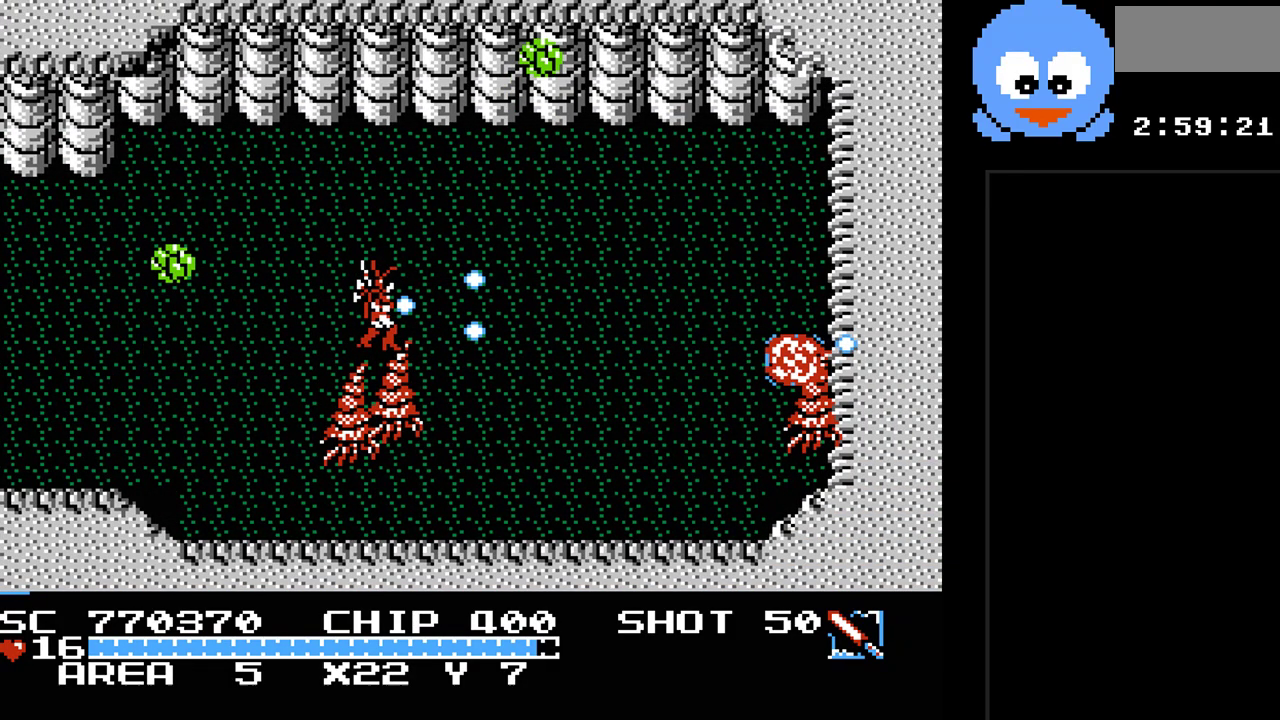
{"buttons": ["Y", "DPAD_DOWN", "DPAD_RIGHT"], "events": [[383, "DPAD_DOWN", "down"]]}
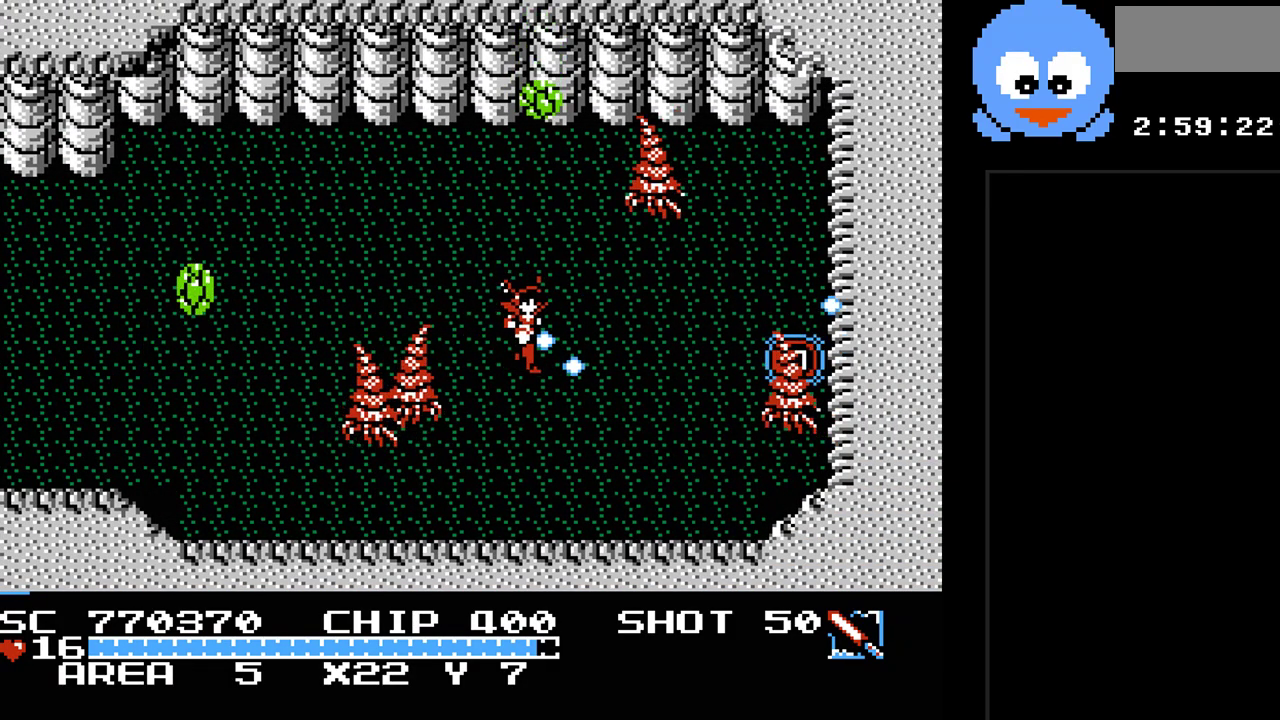
{"buttons": ["Y", "DPAD_RIGHT"], "events": [[233, "DPAD_DOWN", "up"]]}
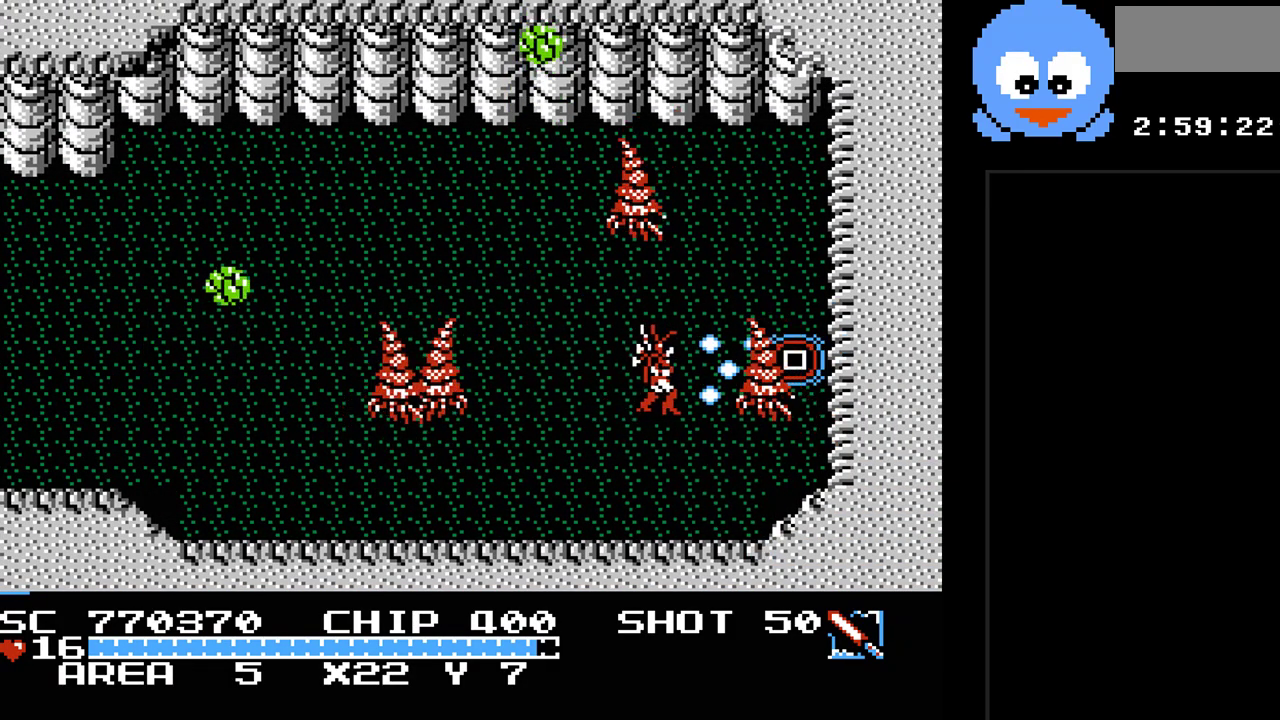
{"buttons": ["Y", "DPAD_RIGHT"], "events": [[117, "DPAD_RIGHT", "up"], [467, "DPAD_RIGHT", "down"]]}
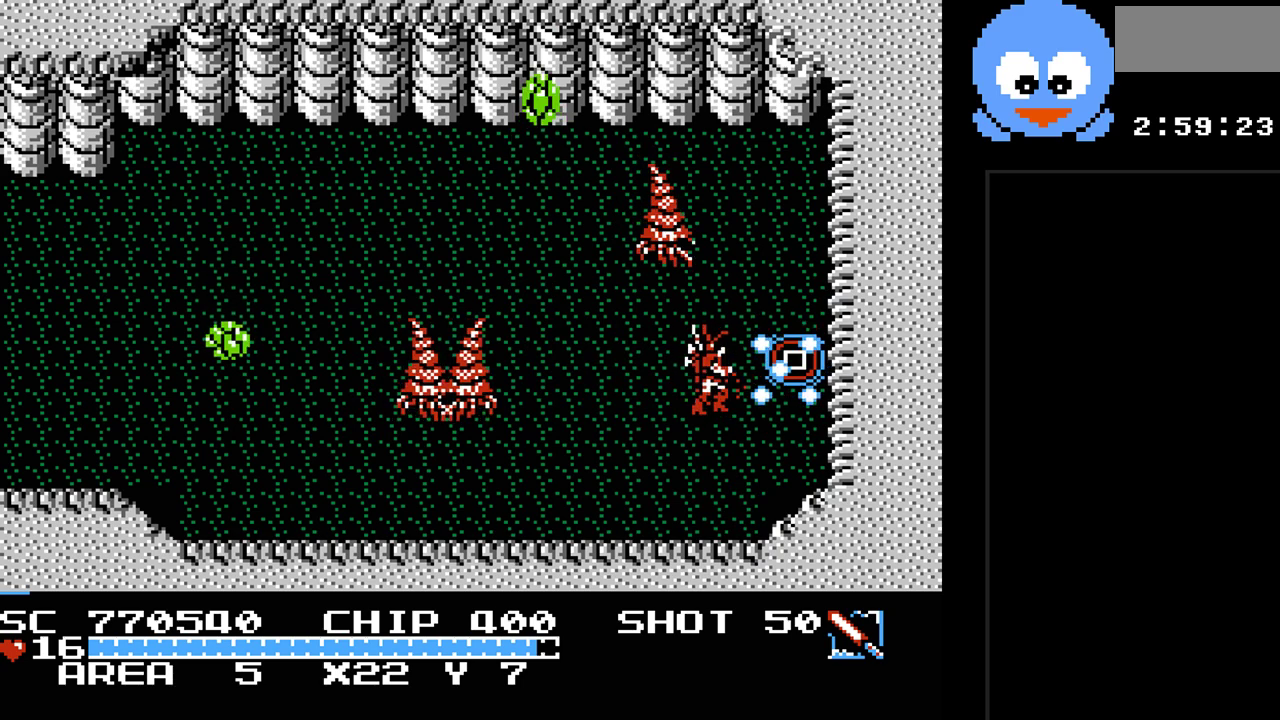
{"buttons": ["DPAD_UP", "DPAD_RIGHT"], "events": [[67, "Y", "up"], [233, "DPAD_UP", "down"]]}
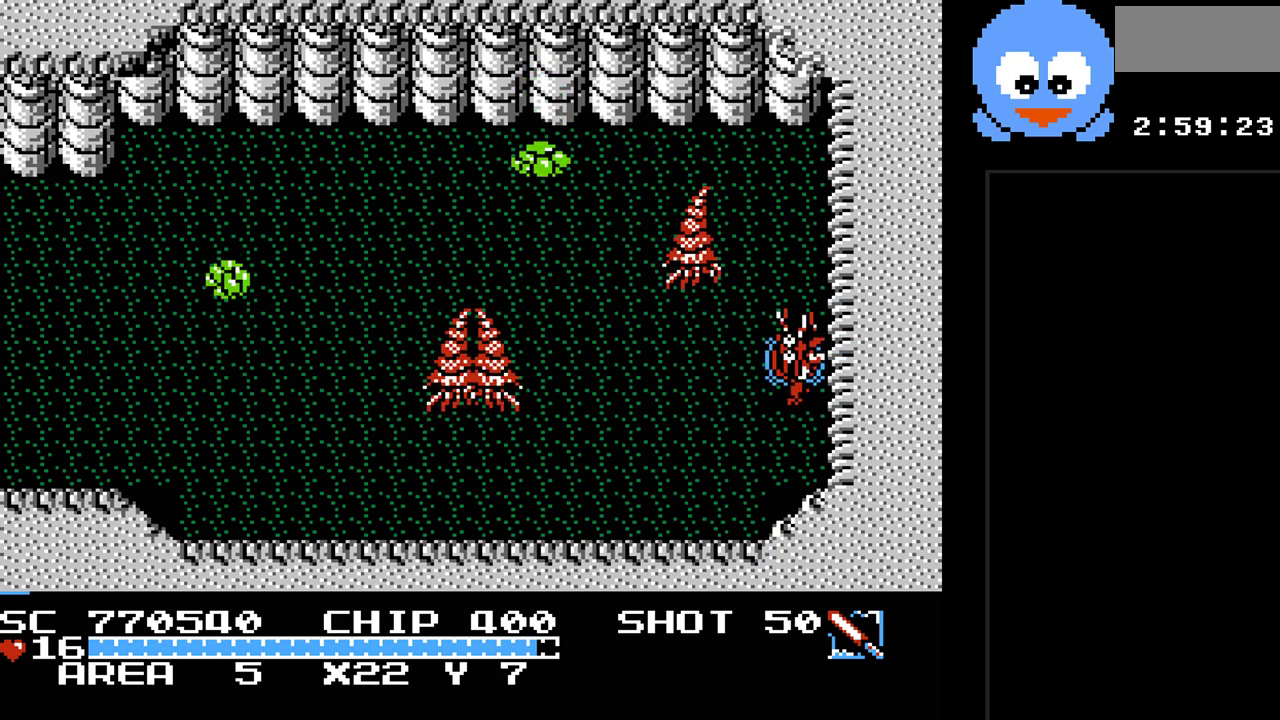
{"buttons": [], "events": [[183, "DPAD_UP", "up"], [233, "DPAD_RIGHT", "up"]]}